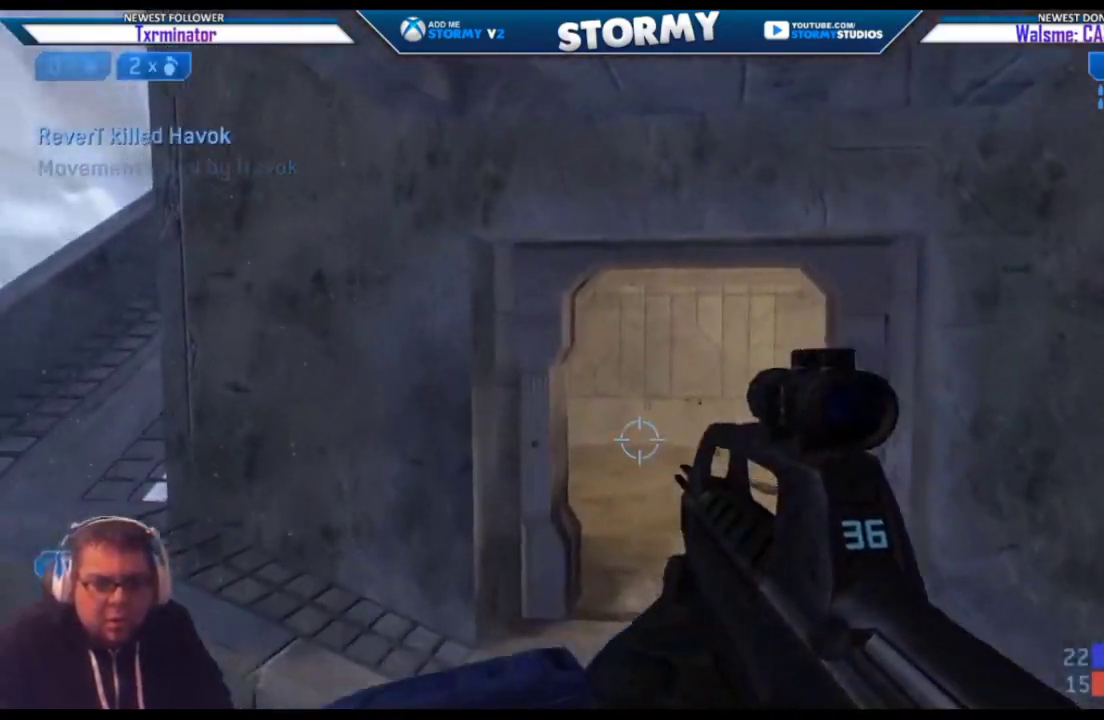
Gameplay with a controller (Xbox layout); each line is a JSON object with the inputs held at the frame after it. "events" lists button and stick changes between this image and that frame as [ms after this image, input, new state], when the widget could be followed in between.
{"buttons": [], "left_stick": "up-left", "right_stick": "left", "events": [[233, "right_stick", "center"], [433, "right_stick", "left"]]}
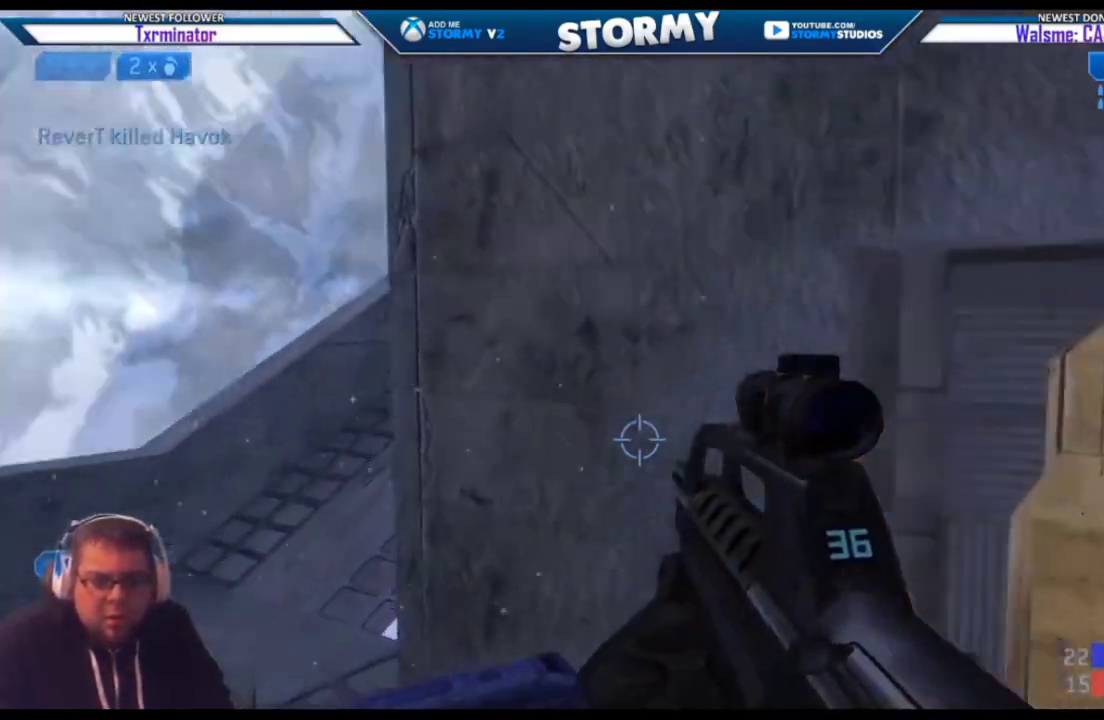
{"buttons": [], "left_stick": "up-left", "right_stick": "up-left", "events": [[100, "right_stick", "up-left"]]}
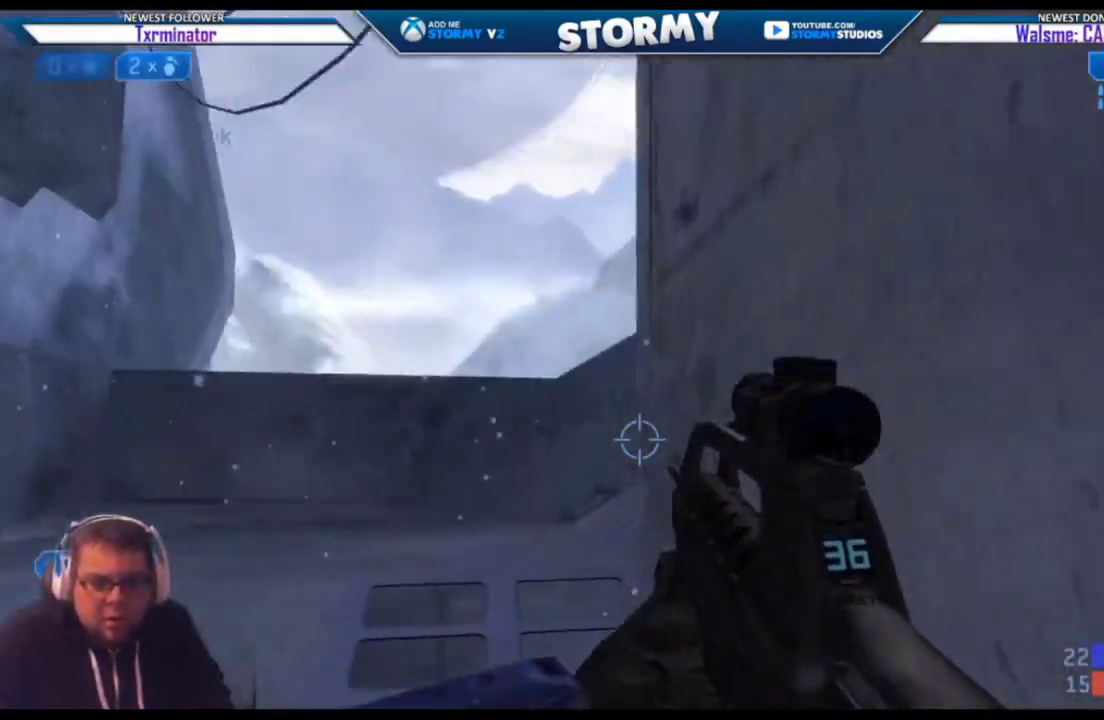
{"buttons": [], "left_stick": "up", "right_stick": "right", "events": [[233, "right_stick", "center"], [417, "right_stick", "right"], [483, "left_stick", "up"]]}
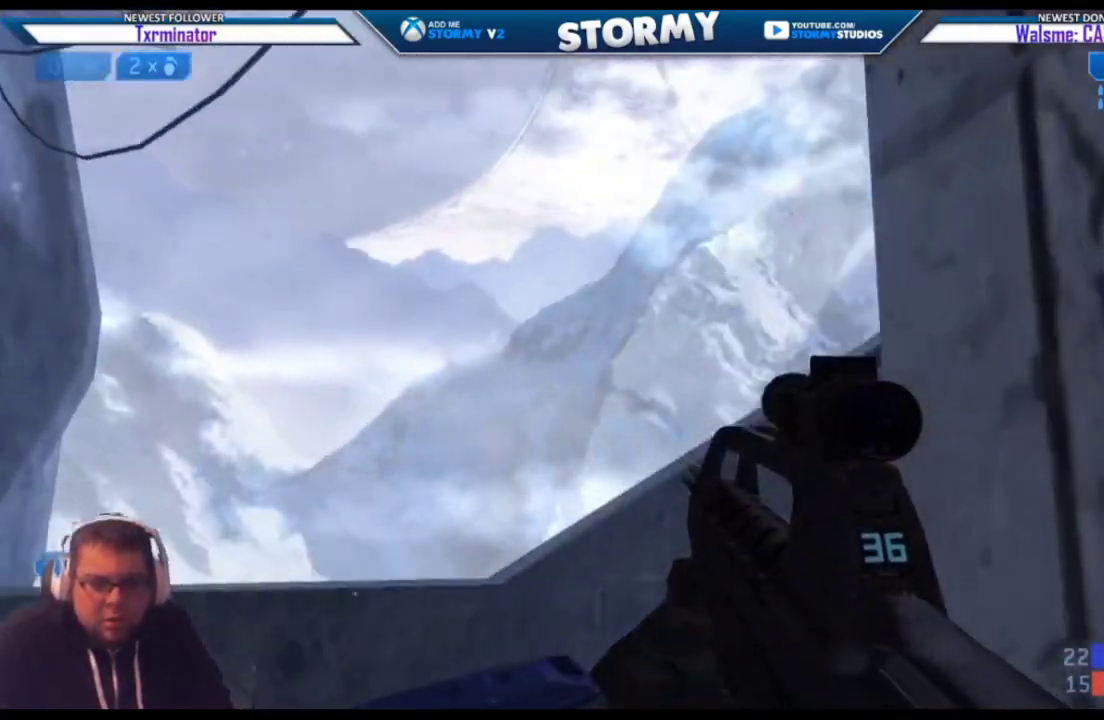
{"buttons": [], "left_stick": "up", "right_stick": "center", "events": [[283, "right_stick", "up-right"], [450, "right_stick", "center"]]}
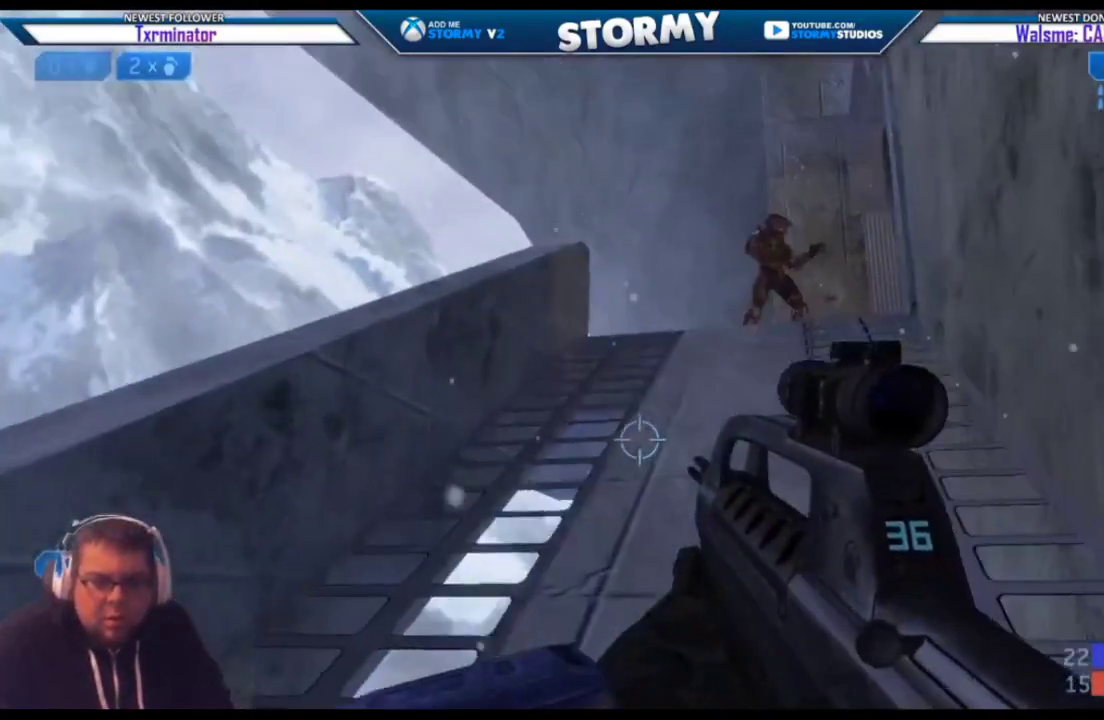
{"buttons": [], "left_stick": "up", "right_stick": "right", "events": [[83, "right_stick", "right"]]}
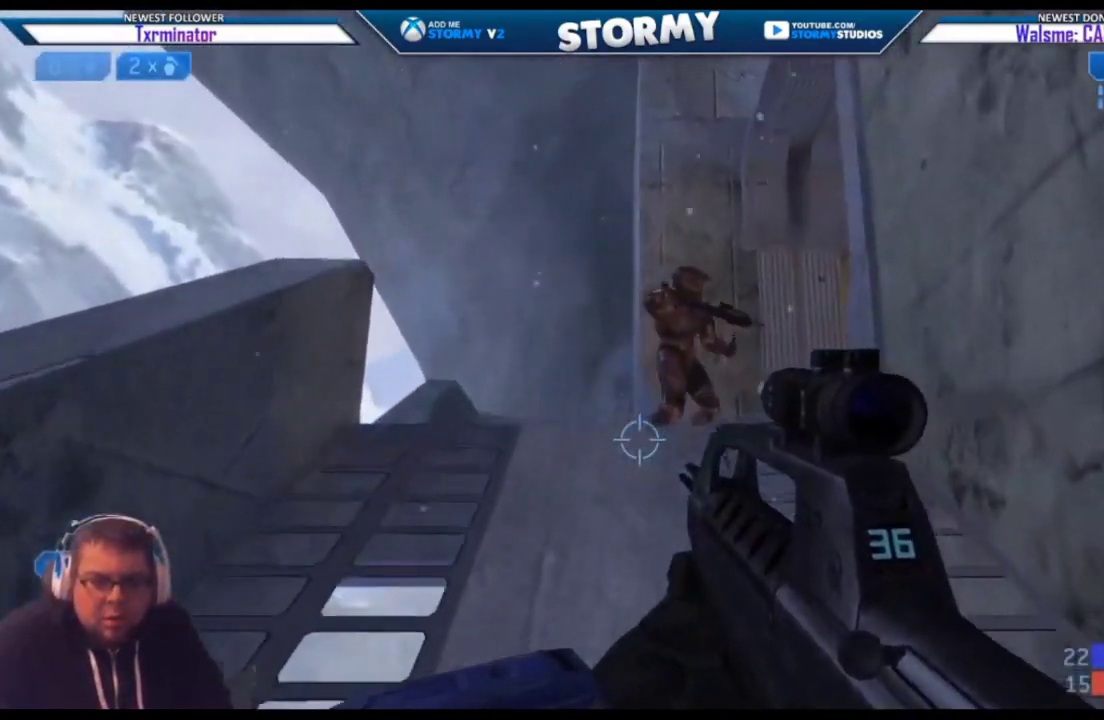
{"buttons": [], "left_stick": "up", "right_stick": "down-left", "events": [[283, "right_stick", "center"], [367, "right_stick", "down-left"]]}
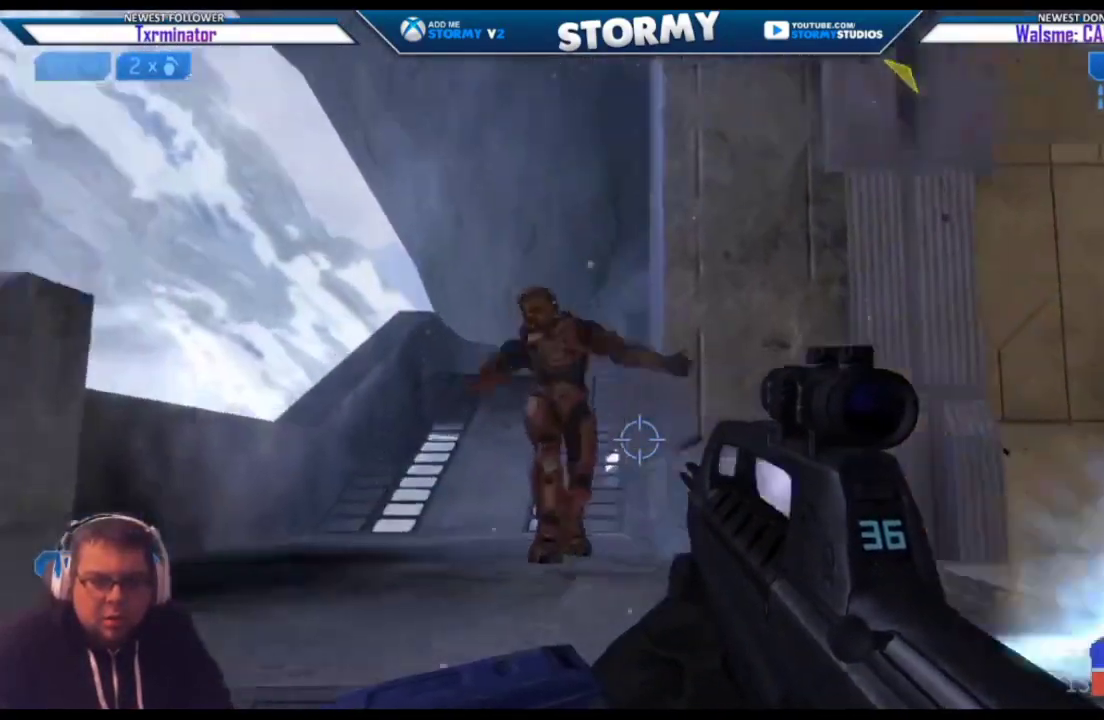
{"buttons": ["R2", "L3"], "left_stick": "up", "right_stick": "up", "events": [[17, "A", "down"], [167, "A", "up"], [200, "right_stick", "down-right"], [283, "right_stick", "up"], [417, "R2", "down"], [500, "L3", "down"]]}
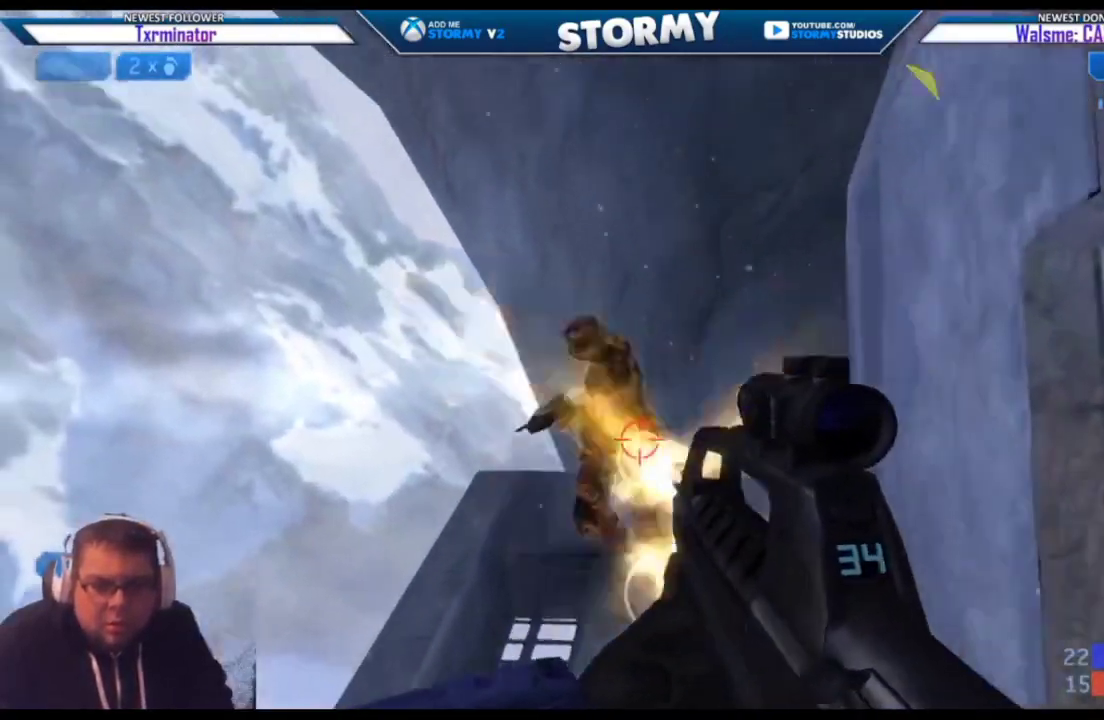
{"buttons": ["R2", "L3"], "left_stick": "up", "right_stick": "center", "events": [[167, "R2", "up"], [167, "right_stick", "center"], [233, "right_stick", "down-left"], [283, "R2", "down"], [333, "right_stick", "left"], [467, "right_stick", "center"]]}
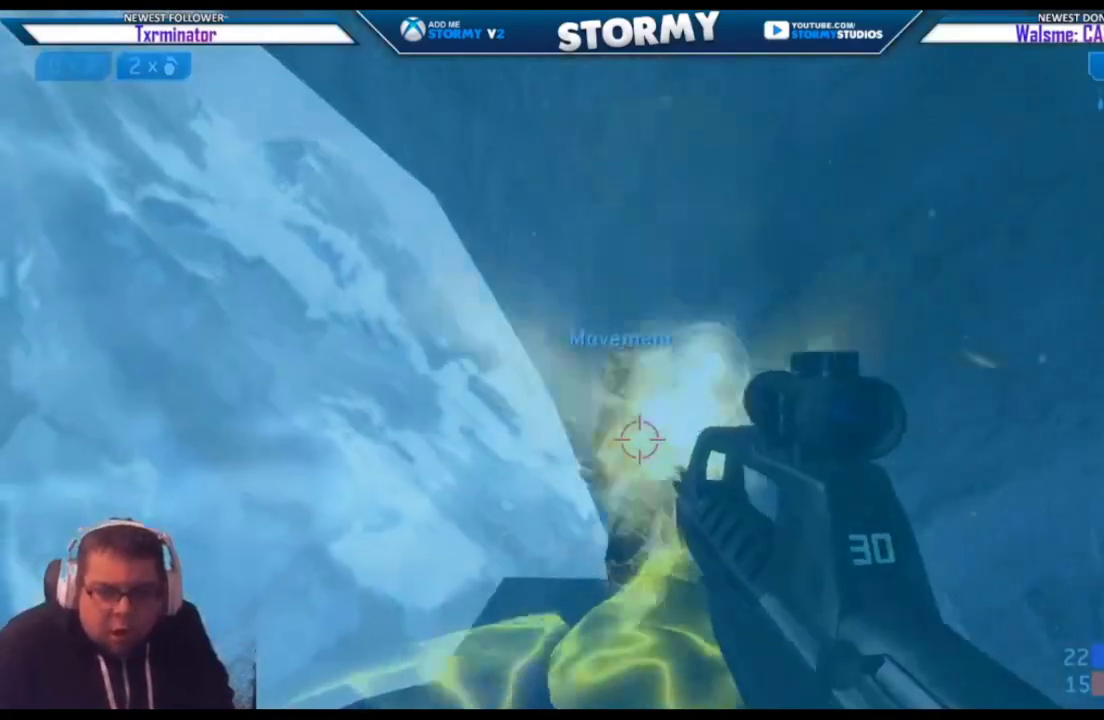
{"buttons": ["R2", "L3"], "left_stick": "up-right", "right_stick": "center", "events": [[133, "left_stick", "up-right"], [183, "R2", "up"], [233, "R2", "down"], [267, "right_stick", "up"], [467, "right_stick", "center"]]}
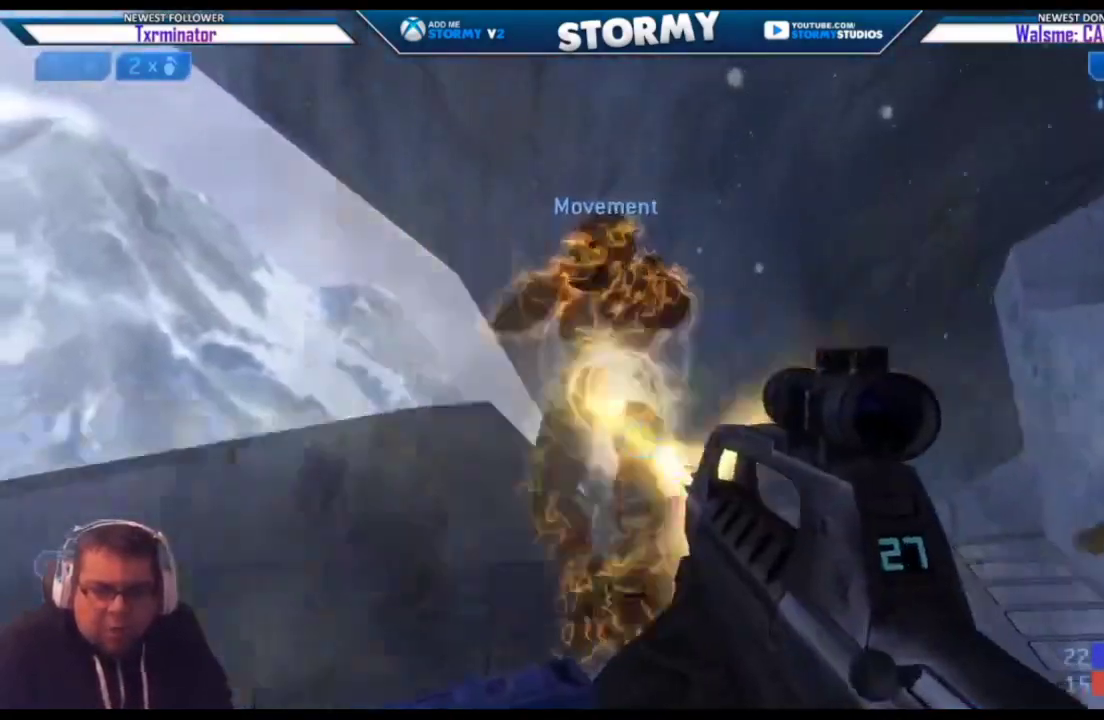
{"buttons": ["B"], "left_stick": "up-right", "right_stick": "down-left", "events": [[17, "L3", "up"], [17, "right_stick", "down"], [33, "R2", "up"], [100, "A", "down"], [133, "right_stick", "down-left"], [183, "A", "up"], [233, "B", "down"], [233, "L3", "down"], [450, "L3", "up"]]}
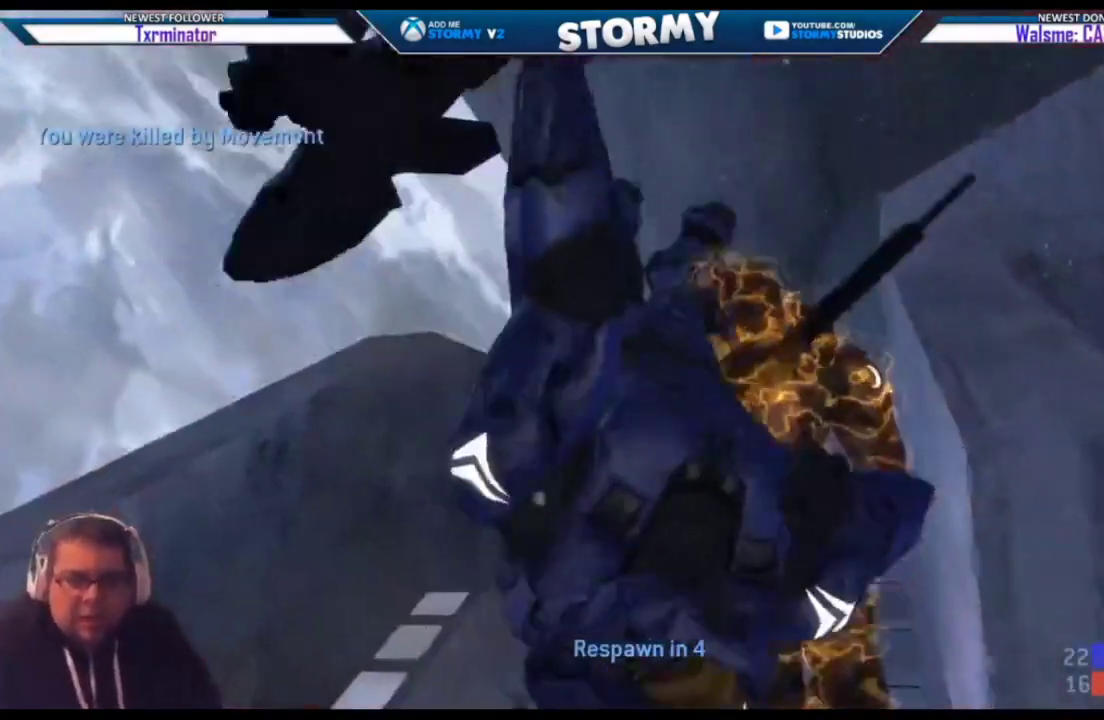
{"buttons": ["SELECT"], "left_stick": "center", "right_stick": "center", "events": [[33, "B", "up"], [33, "left_stick", "center"], [117, "right_stick", "center"], [167, "SELECT", "down"]]}
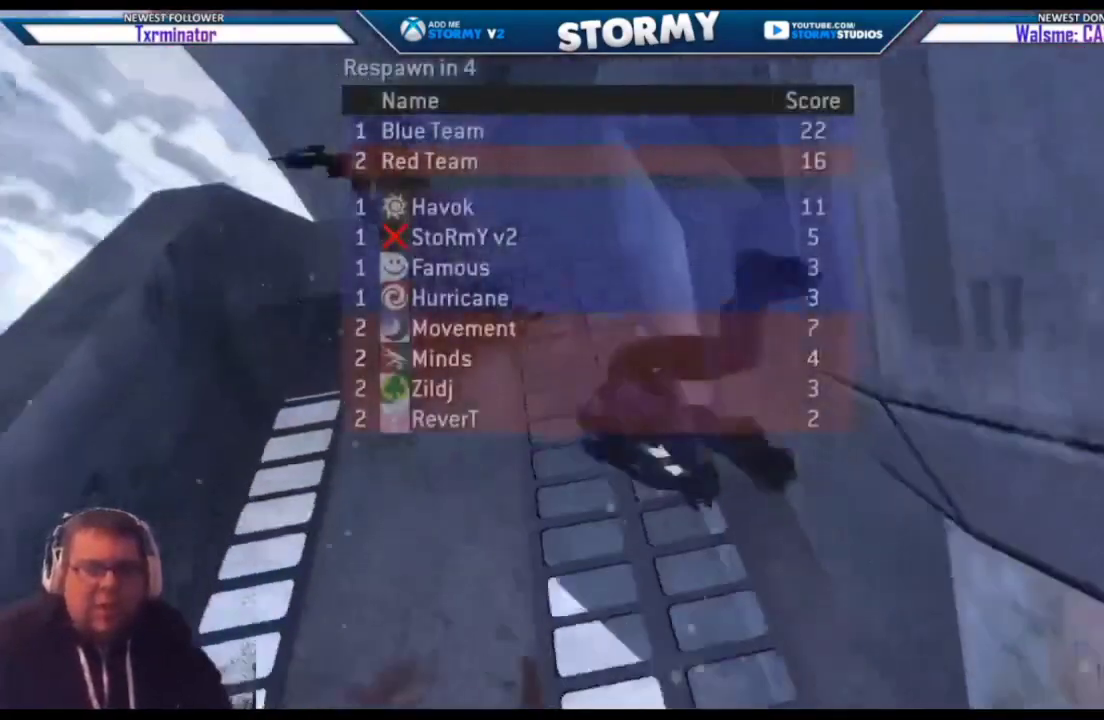
{"buttons": ["SELECT"], "left_stick": "center", "right_stick": "center", "events": []}
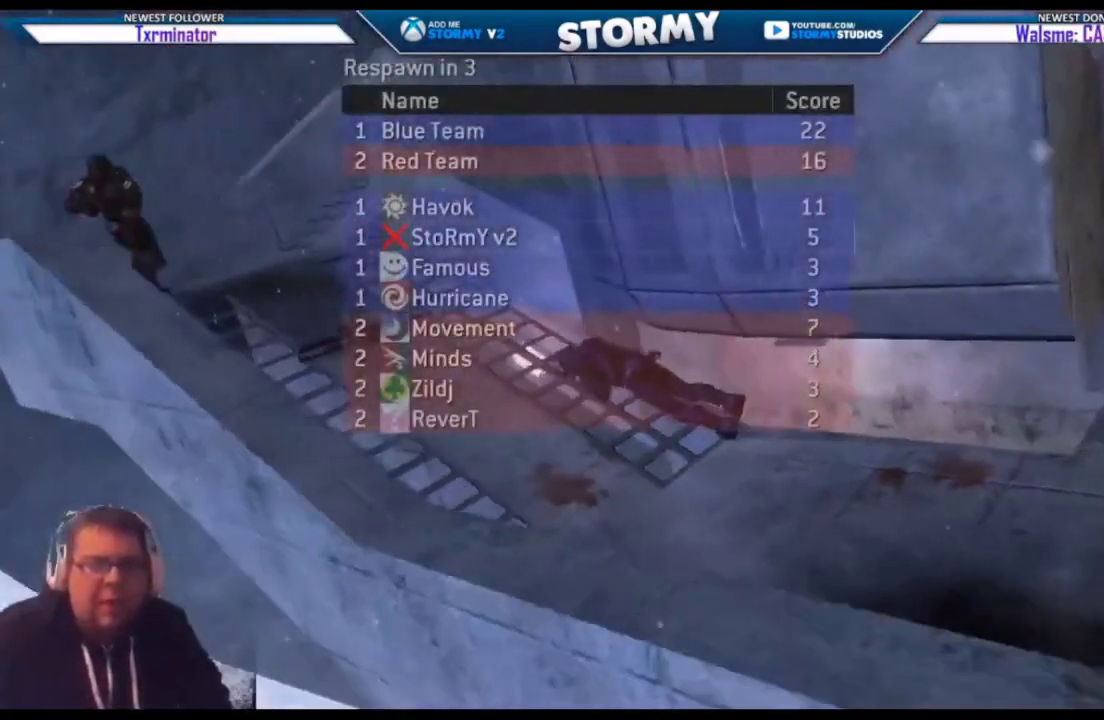
{"buttons": ["SELECT"], "left_stick": "center", "right_stick": "center", "events": []}
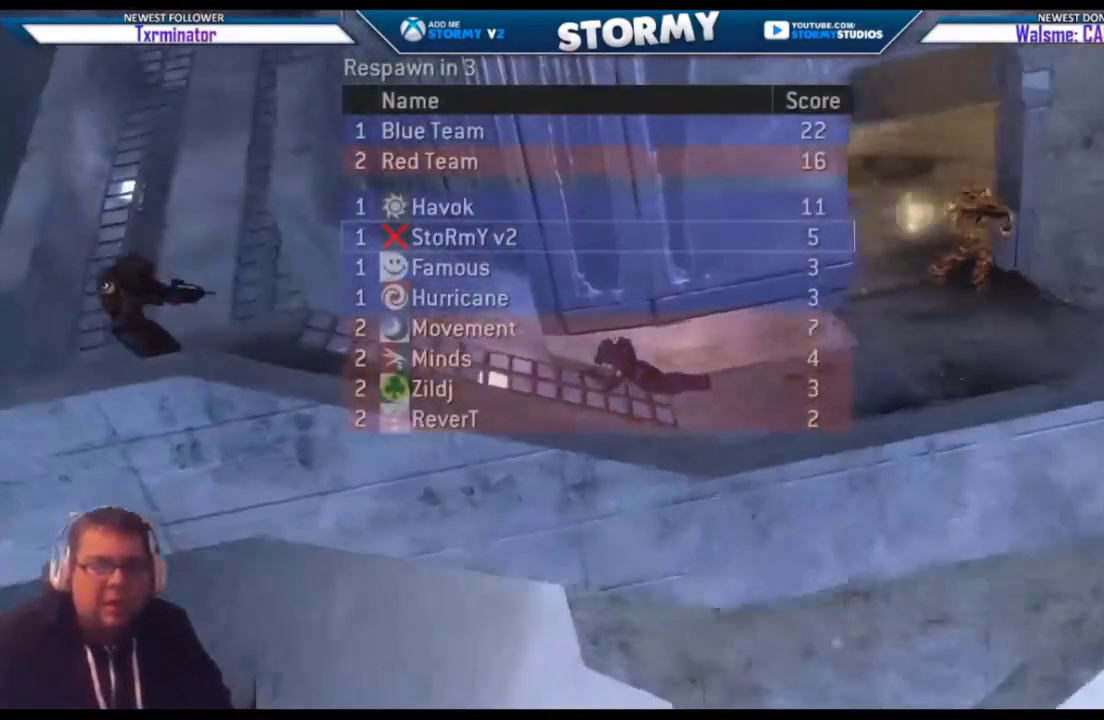
{"buttons": [], "left_stick": "center", "right_stick": "center", "events": [[367, "SELECT", "up"]]}
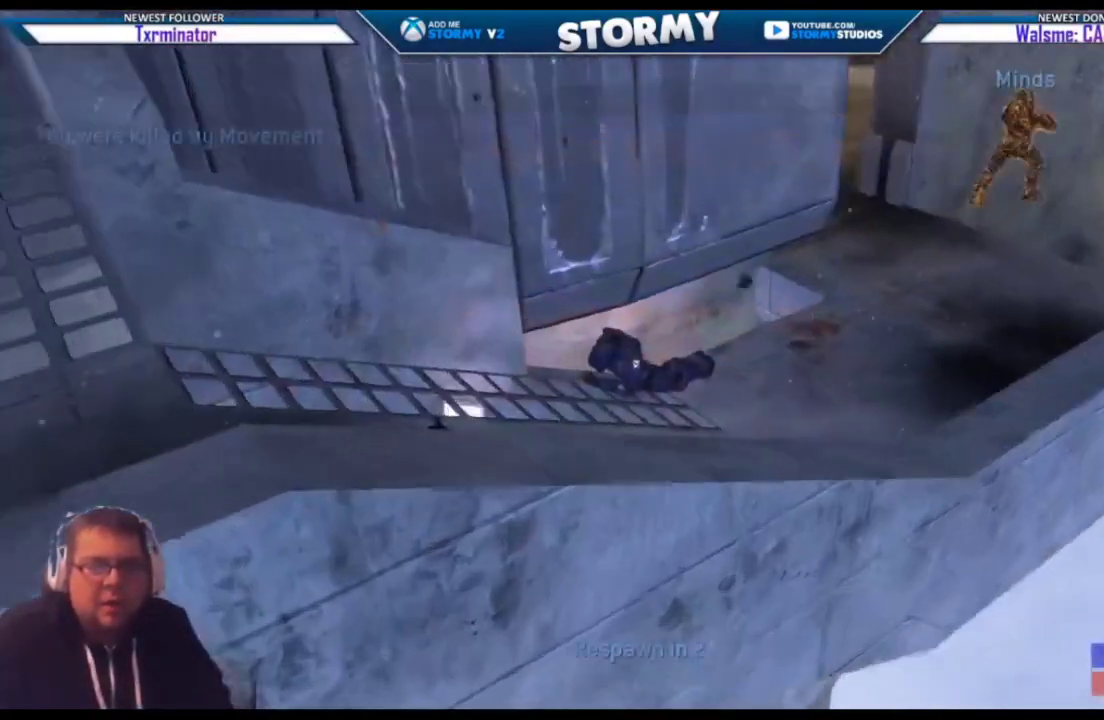
{"buttons": ["SELECT"], "left_stick": "center", "right_stick": "center", "events": [[300, "SELECT", "down"]]}
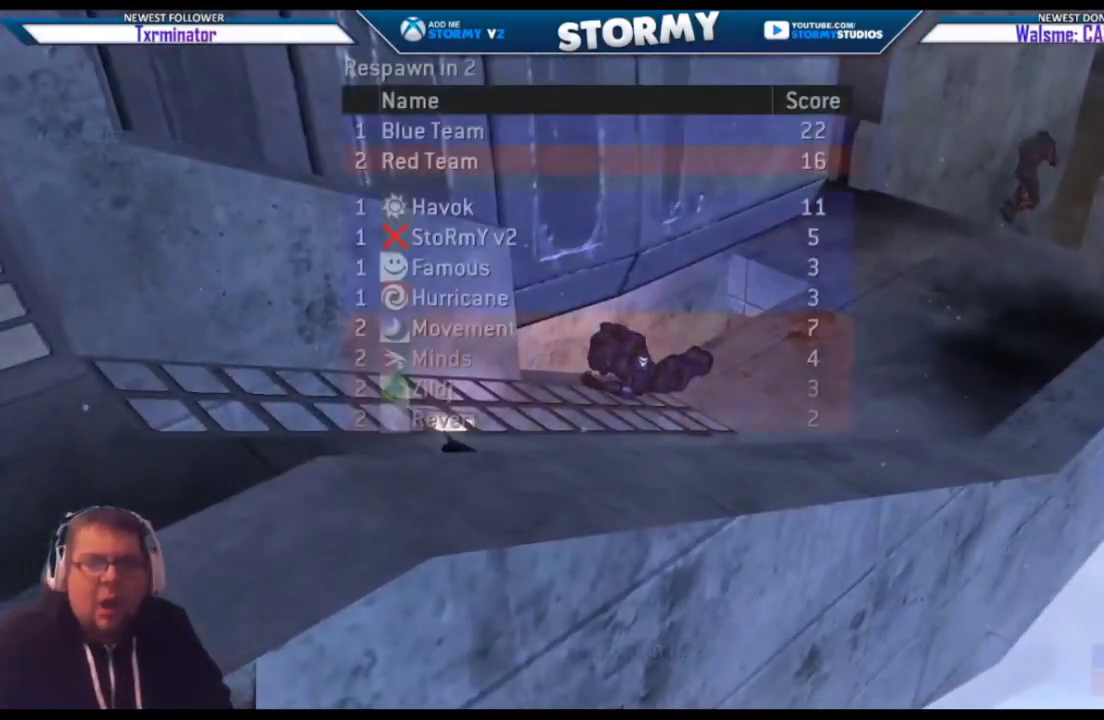
{"buttons": ["SELECT"], "left_stick": "center", "right_stick": "center", "events": []}
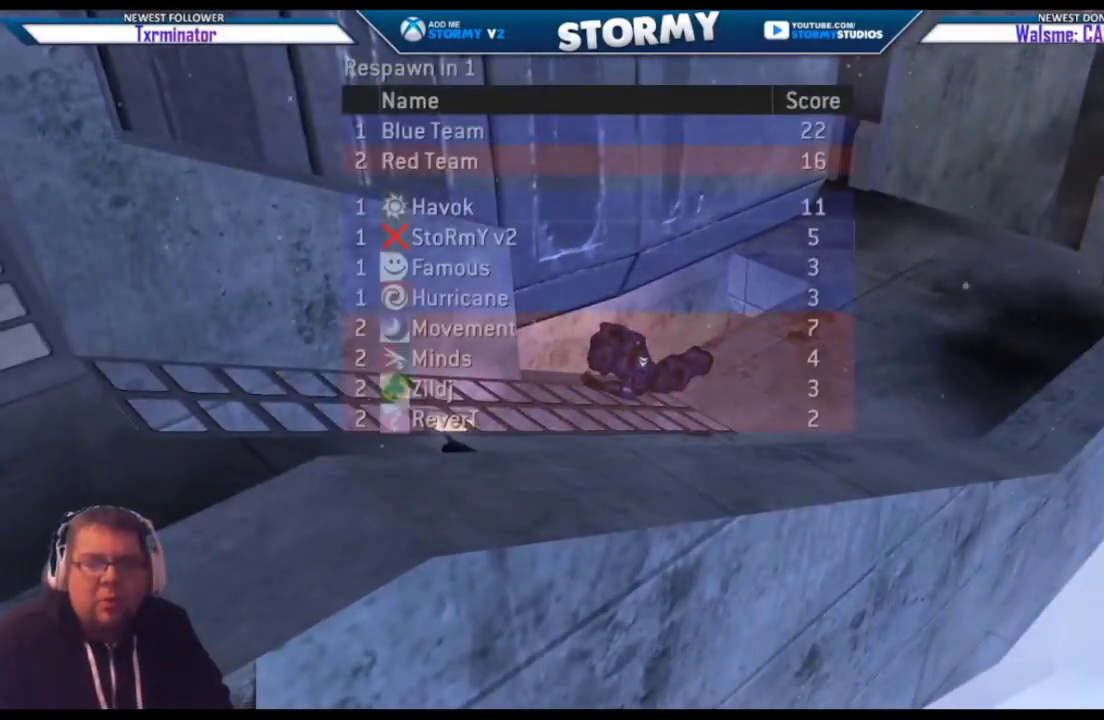
{"buttons": ["SELECT"], "left_stick": "center", "right_stick": "center", "events": []}
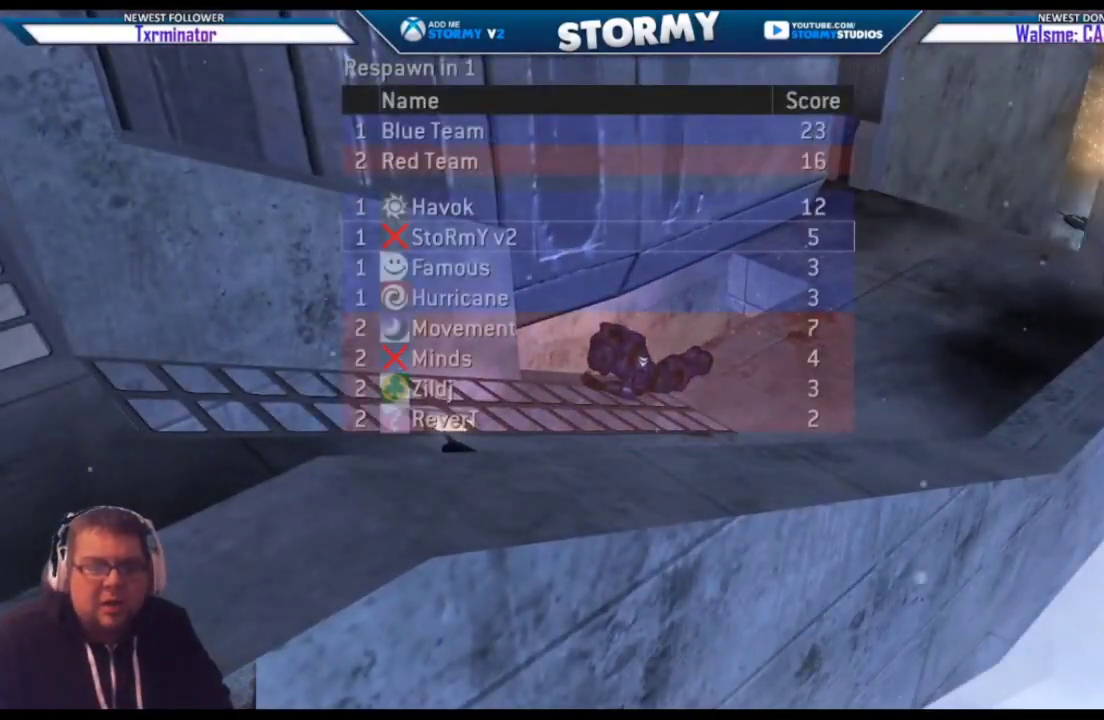
{"buttons": ["SELECT"], "left_stick": "center", "right_stick": "center", "events": [[350, "A", "down"], [450, "A", "up"]]}
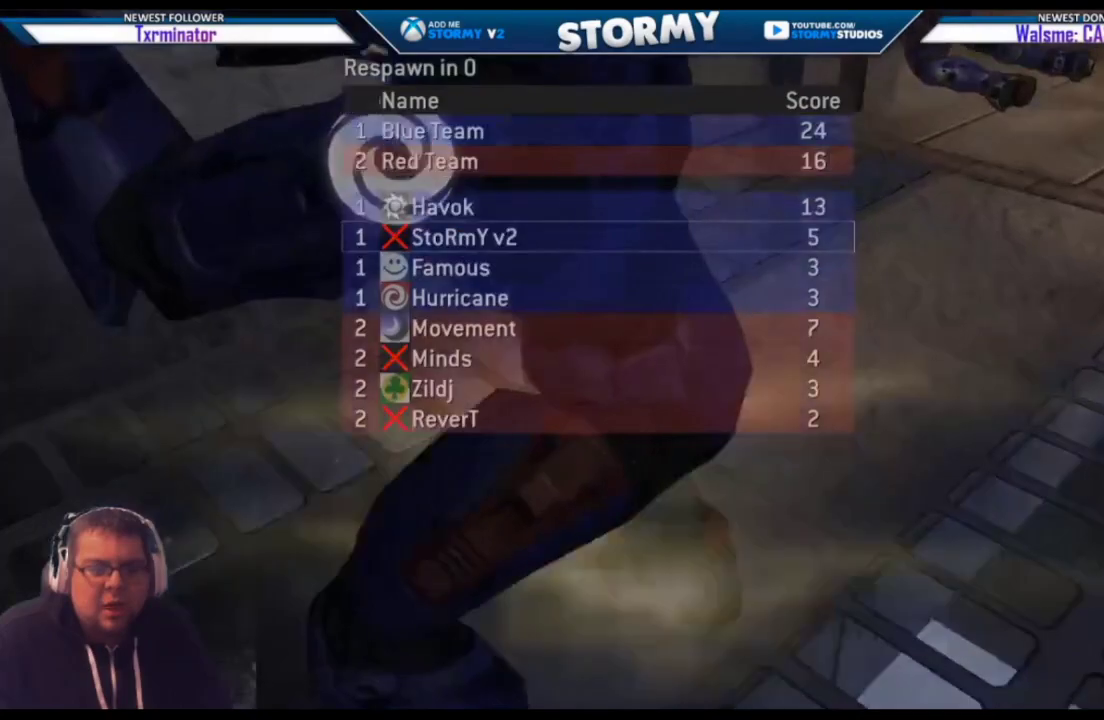
{"buttons": [], "left_stick": "center", "right_stick": "center", "events": [[33, "A", "down"], [150, "A", "up"], [183, "A", "down"], [250, "A", "up"], [500, "SELECT", "up"]]}
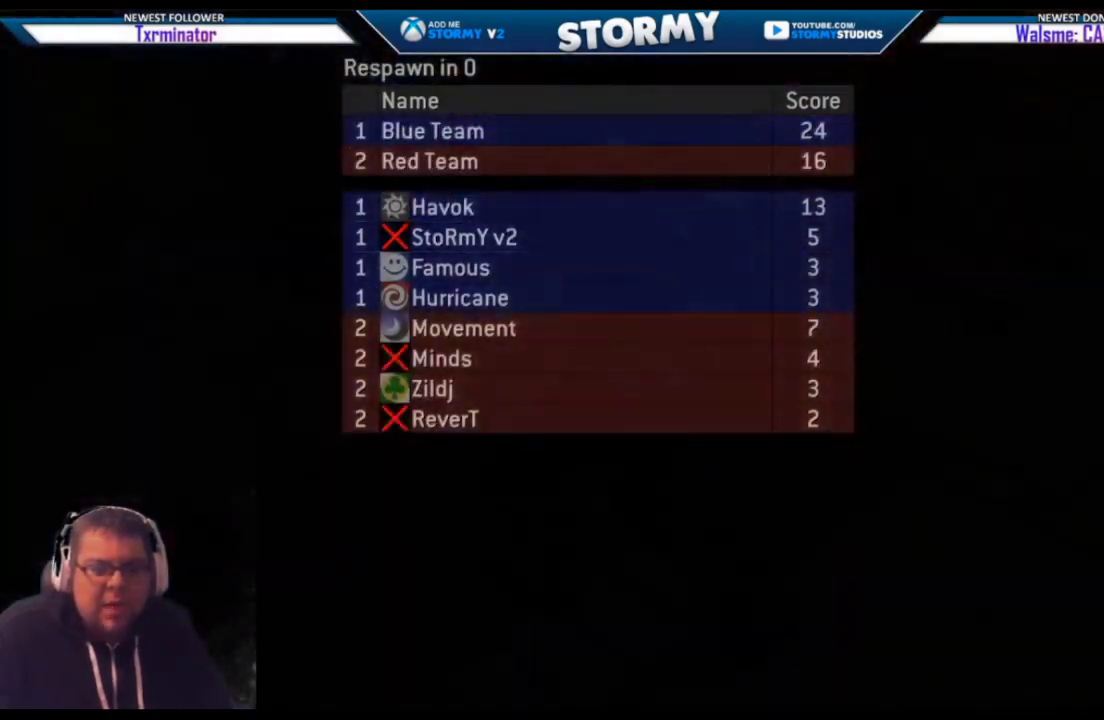
{"buttons": [], "left_stick": "center", "right_stick": "center", "events": []}
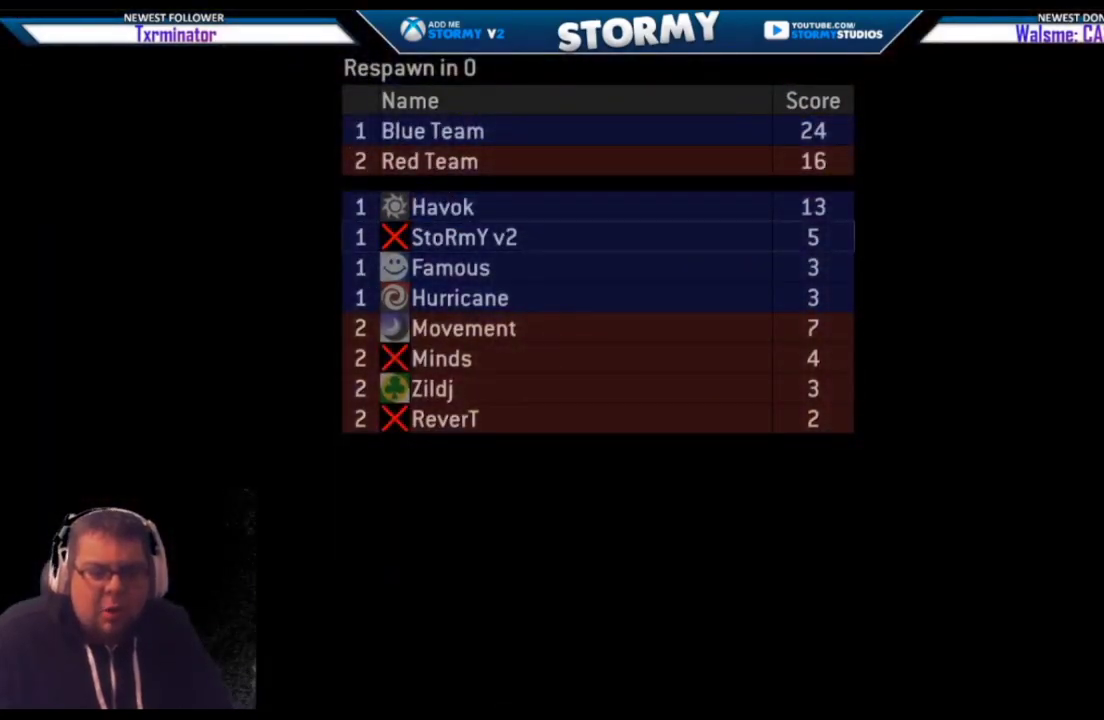
{"buttons": [], "left_stick": "up-left", "right_stick": "right", "events": [[367, "right_stick", "down-right"], [417, "left_stick", "up"], [417, "right_stick", "right"], [483, "left_stick", "up-left"]]}
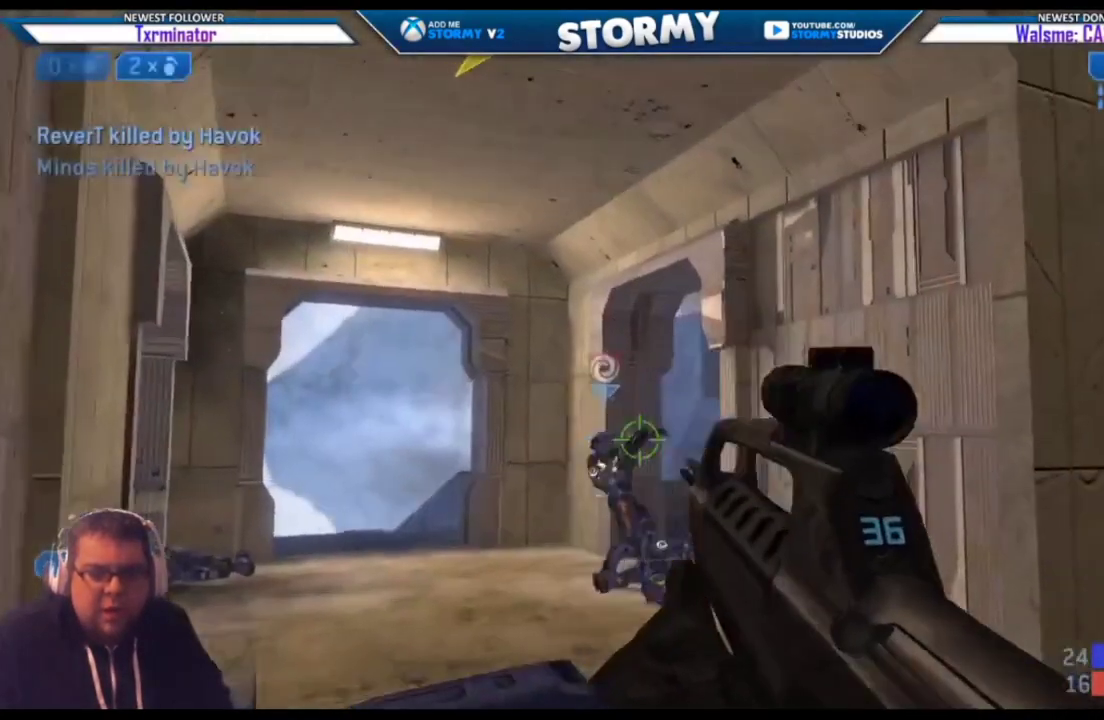
{"buttons": [], "left_stick": "up-left", "right_stick": "center", "events": [[117, "right_stick", "center"]]}
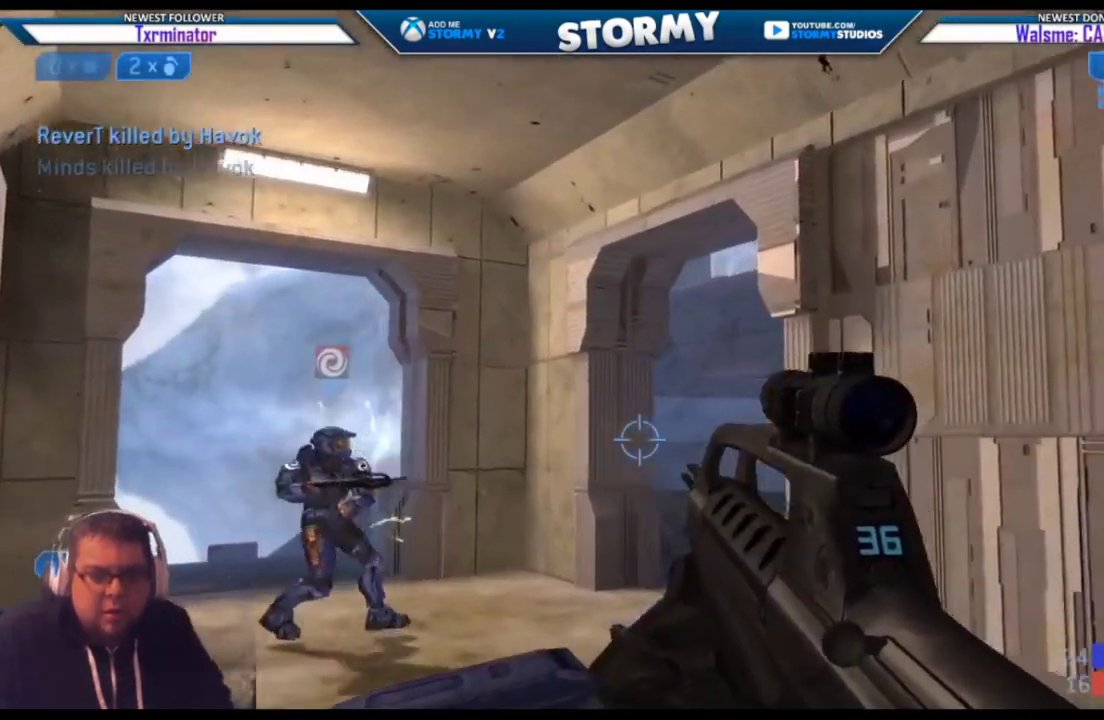
{"buttons": [], "left_stick": "up-left", "right_stick": "up-right", "events": [[50, "right_stick", "right"], [317, "right_stick", "center"], [433, "right_stick", "up-right"]]}
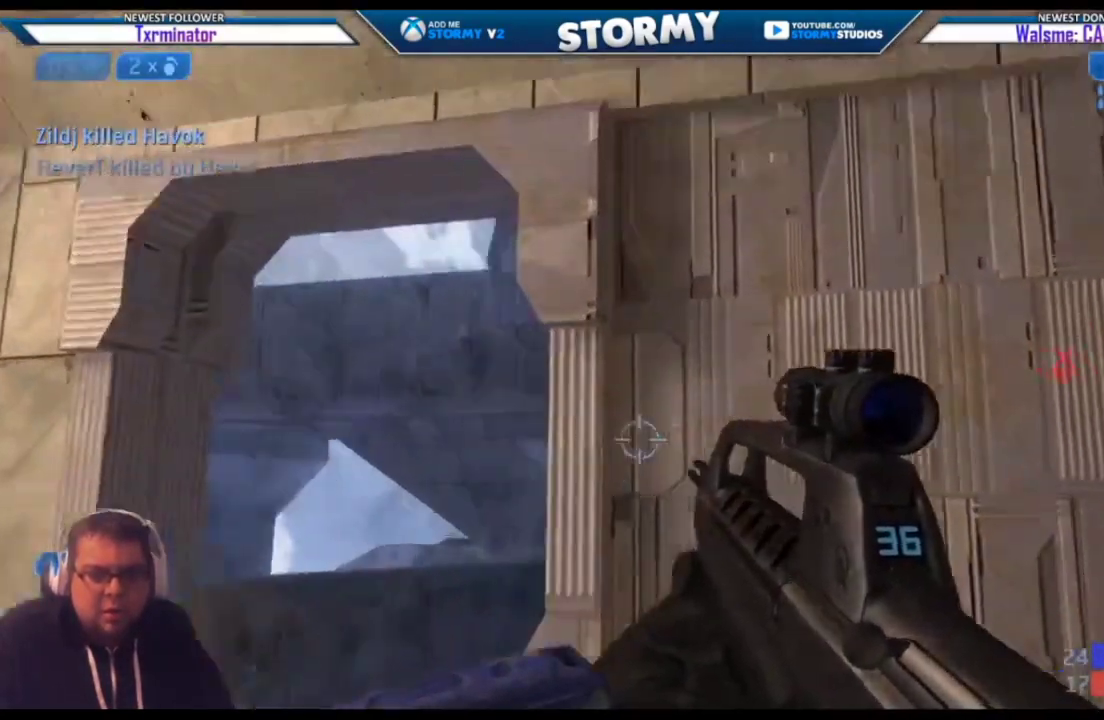
{"buttons": [], "left_stick": "down-left", "right_stick": "center", "events": [[50, "left_stick", "left"], [167, "right_stick", "center"], [250, "R3", "down"], [283, "right_stick", "right"], [350, "R3", "up"], [417, "right_stick", "center"], [483, "left_stick", "down-left"]]}
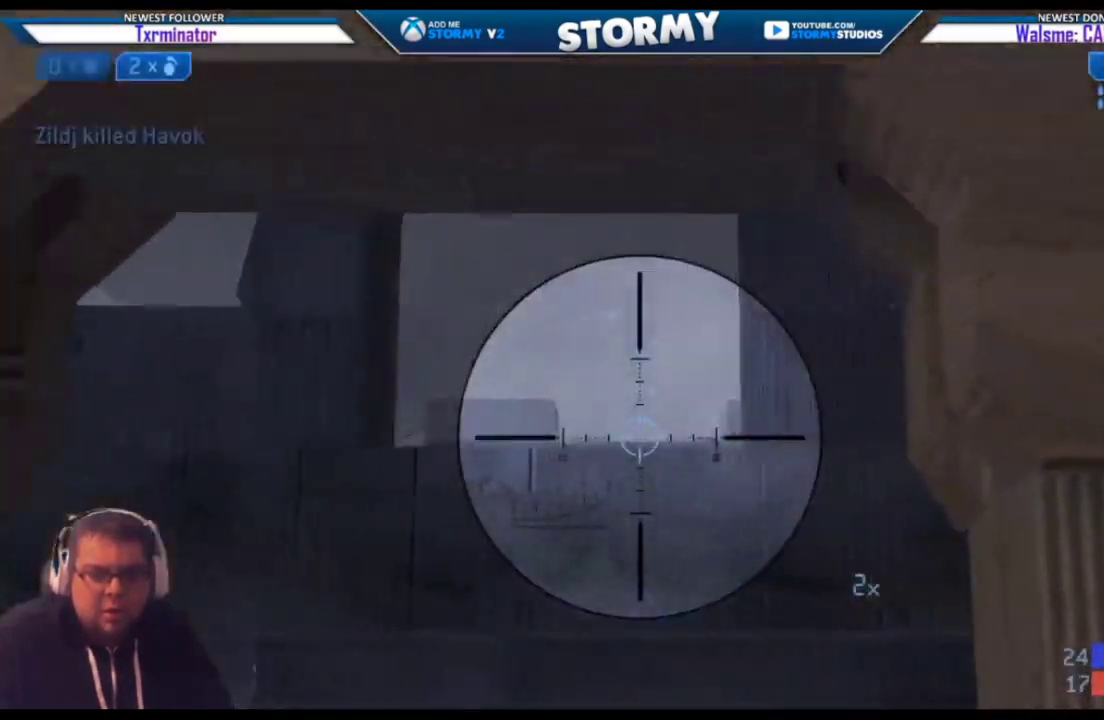
{"buttons": [], "left_stick": "down", "right_stick": "down-right", "events": [[17, "right_stick", "right"], [200, "right_stick", "down-right"], [317, "R3", "down"], [367, "left_stick", "down"], [467, "R3", "up"]]}
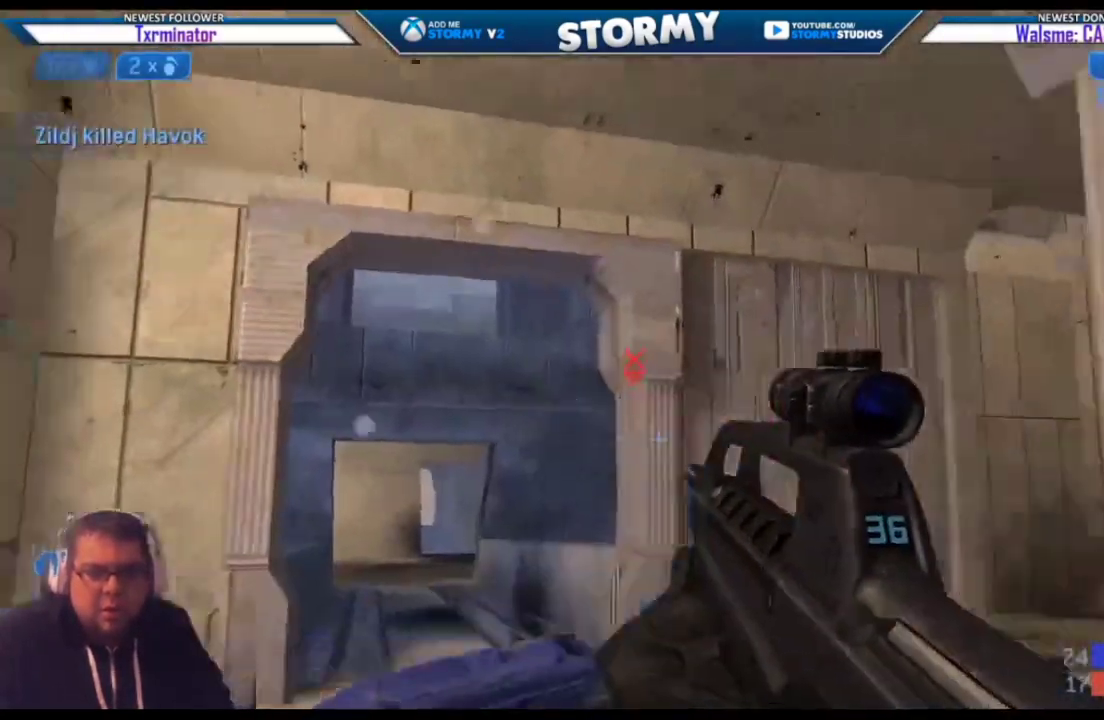
{"buttons": [], "left_stick": "right", "right_stick": "up-right", "events": [[17, "left_stick", "down-right"], [183, "right_stick", "center"], [383, "right_stick", "right"], [483, "left_stick", "right"], [483, "right_stick", "up-right"]]}
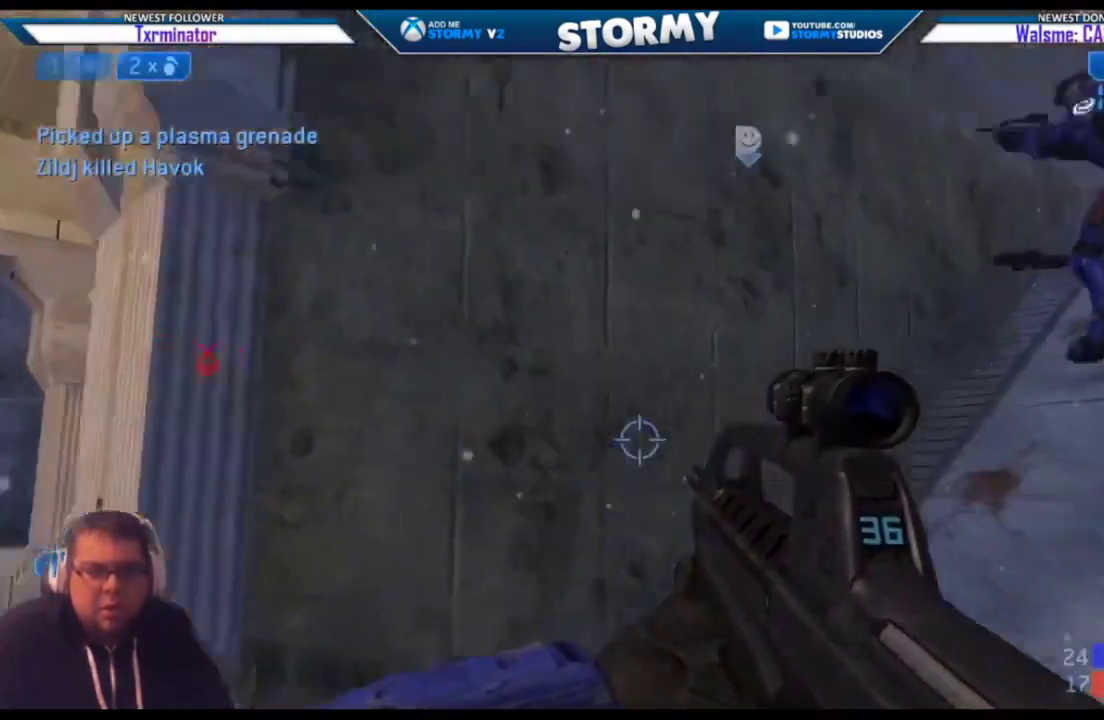
{"buttons": [], "left_stick": "right", "right_stick": "left", "events": [[217, "right_stick", "center"], [483, "right_stick", "left"]]}
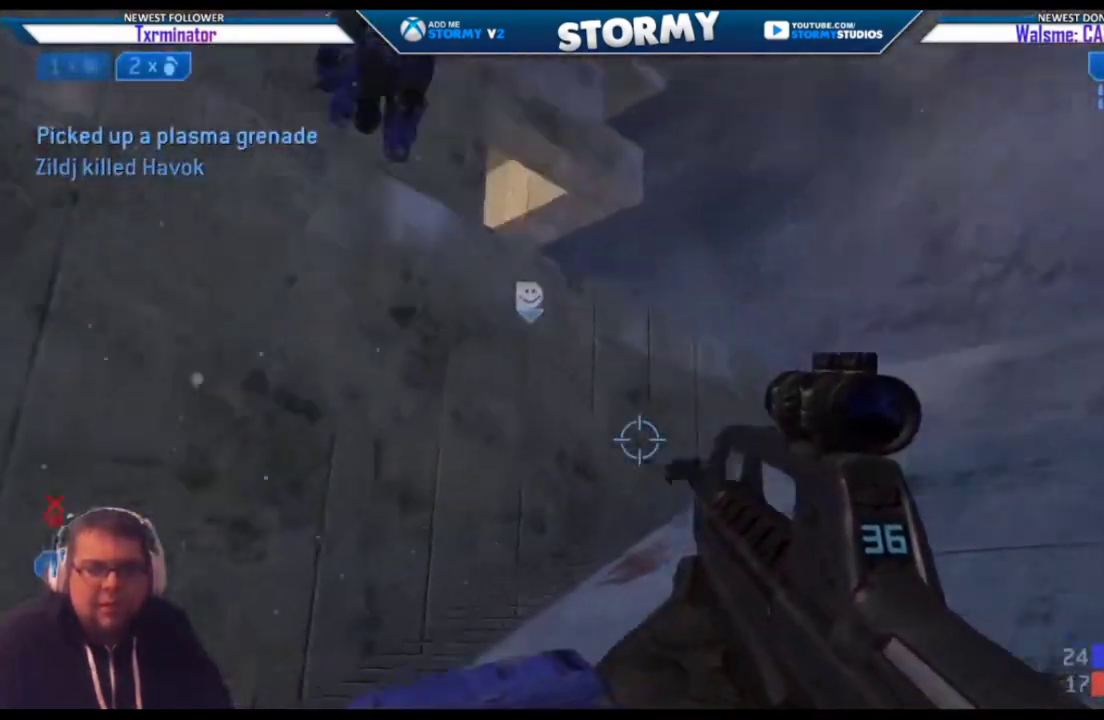
{"buttons": [], "left_stick": "left", "right_stick": "down-left", "events": [[117, "left_stick", "up-right"], [150, "right_stick", "center"], [250, "left_stick", "up-left"], [300, "left_stick", "left"], [450, "right_stick", "down-left"]]}
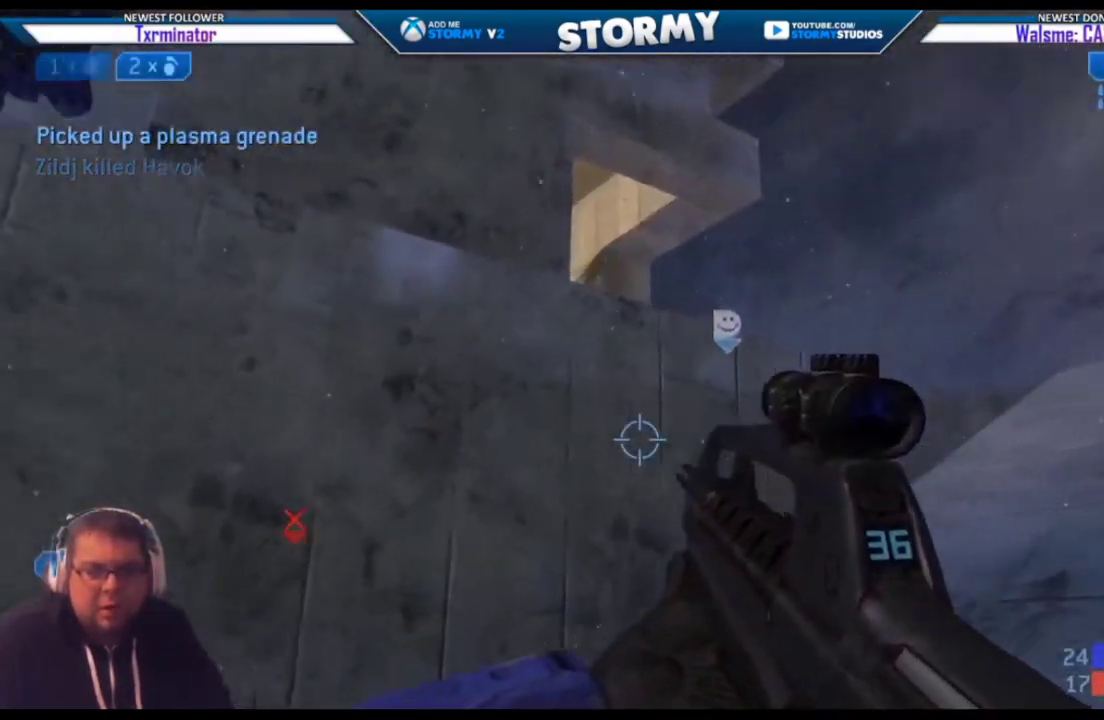
{"buttons": [], "left_stick": "up-left", "right_stick": "center", "events": [[167, "left_stick", "up-left"], [383, "right_stick", "center"]]}
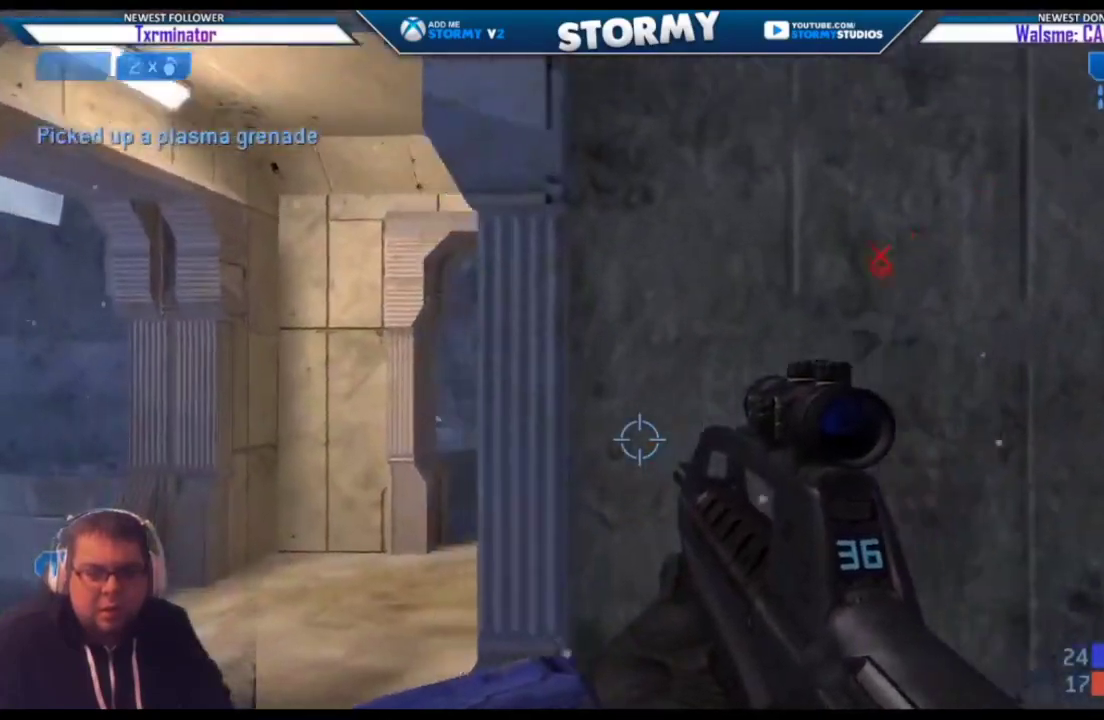
{"buttons": [], "left_stick": "up-left", "right_stick": "right", "events": [[250, "right_stick", "right"]]}